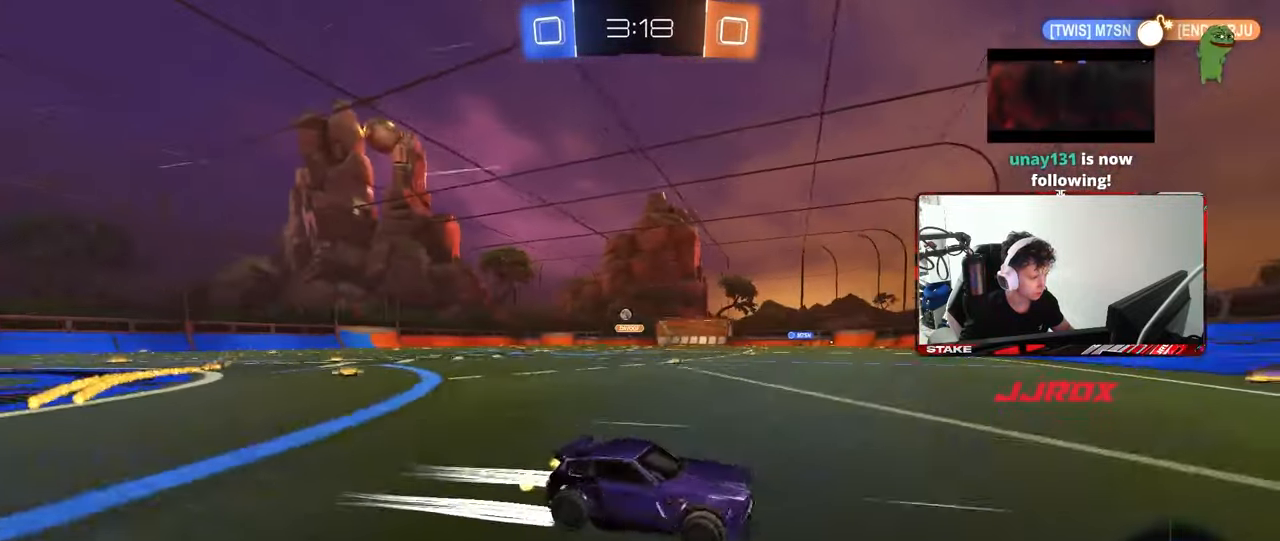
Gameplay with keyboard and mouse; each line is a JSON object with the keys and mouse buttons held at the frame after it. "events" lists presses ("down") and releases ("up") of "1", "2", "3", "4", "5", "a", "alt", "c", "caps_lock", "ctrl", "d", "e", "f", "g", "q", "r", "s", "shift", "space", "t", "tab", "v", "w", "x", "z", "mouse_left", "mouse_wheel" and "mouse_right" between this image and that frame as [ms after this image, input, new state], when the widget could be followed in between. "mouse_left", "mouse_wheel", "mouse_right" = the "left", "wheel", "right" buttons of the "mouse" list. No other keys are recorded. "wheel" means that the mouse wheel is clicked or scrolled. "mouse_move" is the direction in which the mouse moves at that frame (one of eight, or "still"), when it could be read.
{"keys": ["d", "shift", "w"], "mouse": [], "mouse_move": "still", "events": [[133, "shift", "up"], [450, "shift", "down"]]}
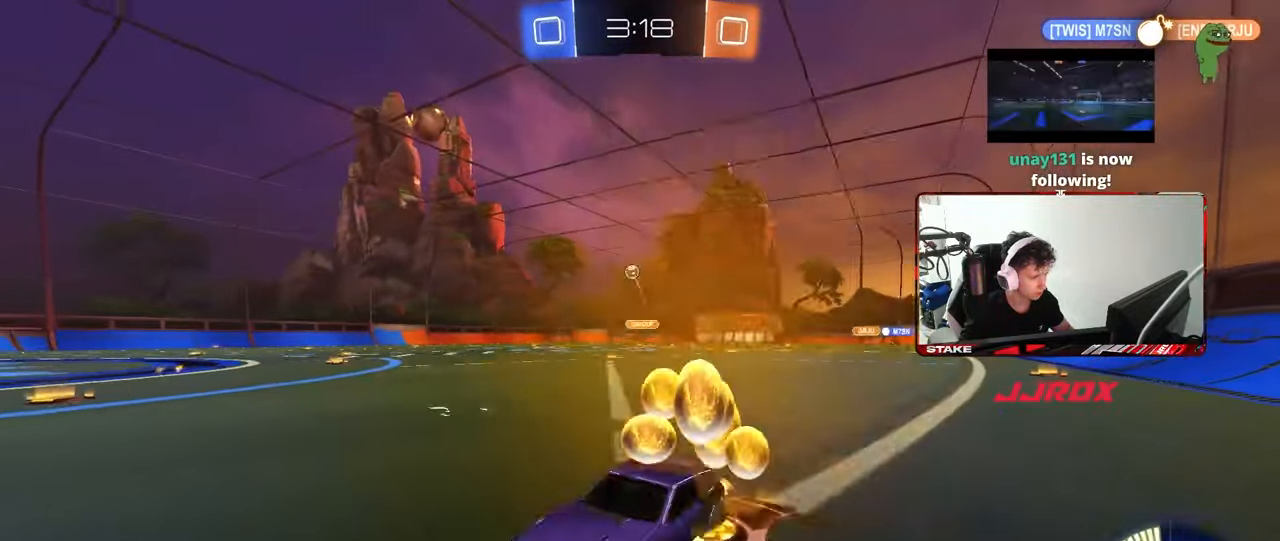
{"keys": ["d", "w"], "mouse": [], "mouse_move": "still", "events": [[50, "shift", "up"], [150, "d", "up"], [183, "d", "down"], [383, "shift", "down"], [433, "shift", "up"]]}
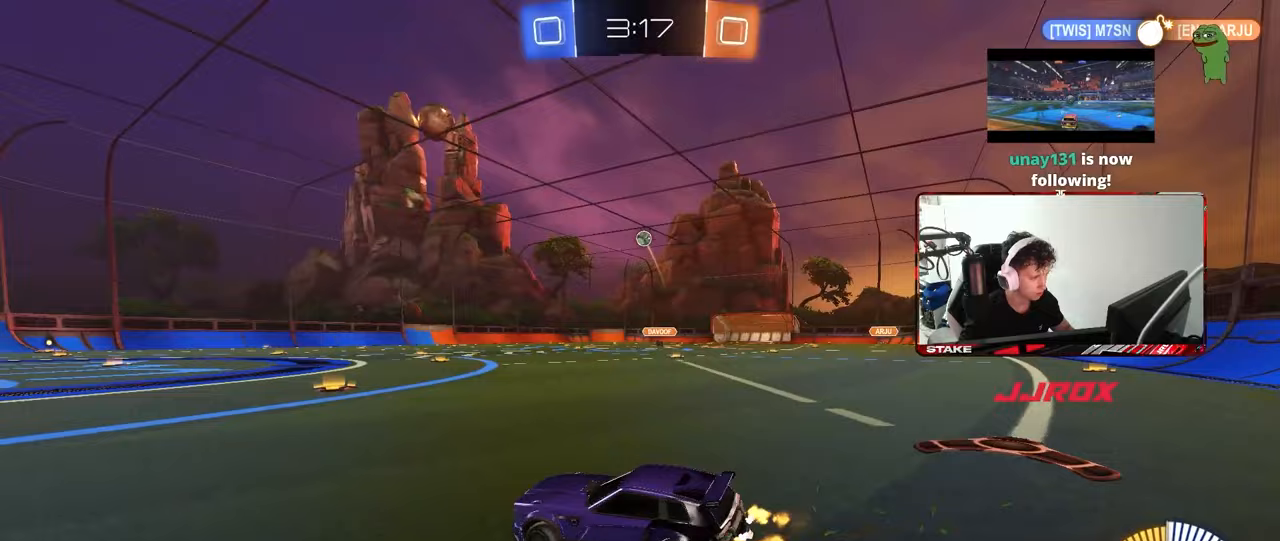
{"keys": [], "mouse": ["left", "right"], "mouse_move": "down", "events": [[217, "mouse_right", "down"], [217, "w", "up"], [250, "mouse_left", "down"], [300, "s", "down"], [450, "d", "up"], [450, "mouse_right", "up"], [450, "s", "up"], [483, "mouse_right", "down"]]}
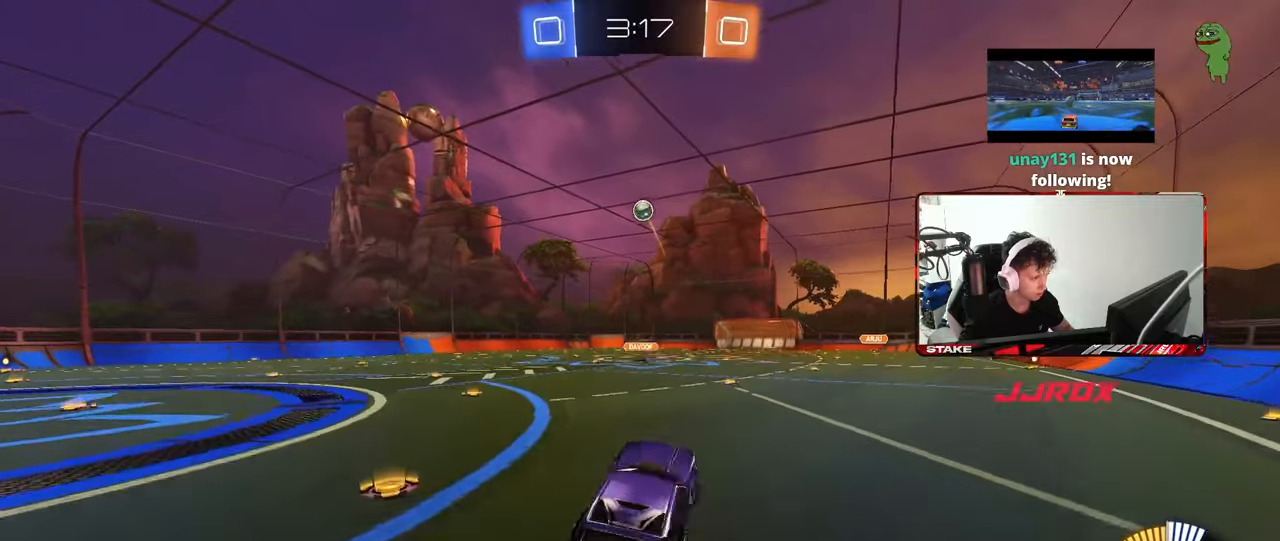
{"keys": ["a", "shift"], "mouse": ["left"], "mouse_move": "still", "events": [[33, "a", "down"], [33, "s", "down"], [33, "shift", "down"], [133, "s", "up"], [183, "mouse_right", "up"], [217, "s", "down"], [417, "s", "up"]]}
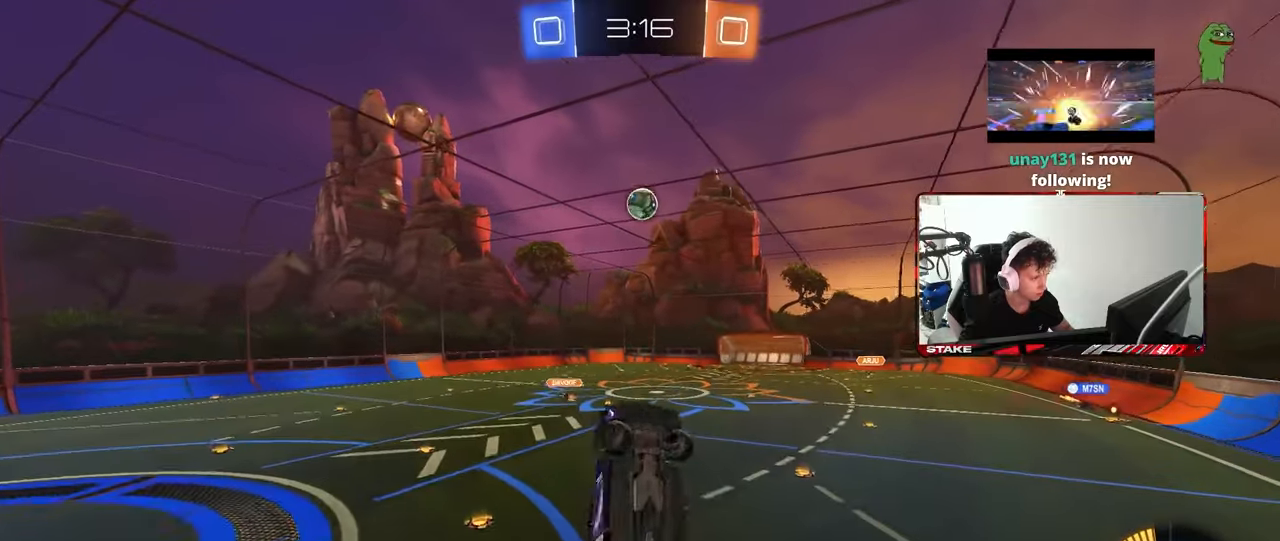
{"keys": ["s"], "mouse": ["left"], "mouse_move": "still", "events": [[100, "mouse_left", "up"], [150, "a", "up"], [233, "d", "down"], [233, "shift", "up"], [283, "mouse_left", "down"], [333, "d", "up"], [383, "a", "down"], [383, "shift", "down"], [433, "a", "up"], [483, "s", "down"], [483, "shift", "up"]]}
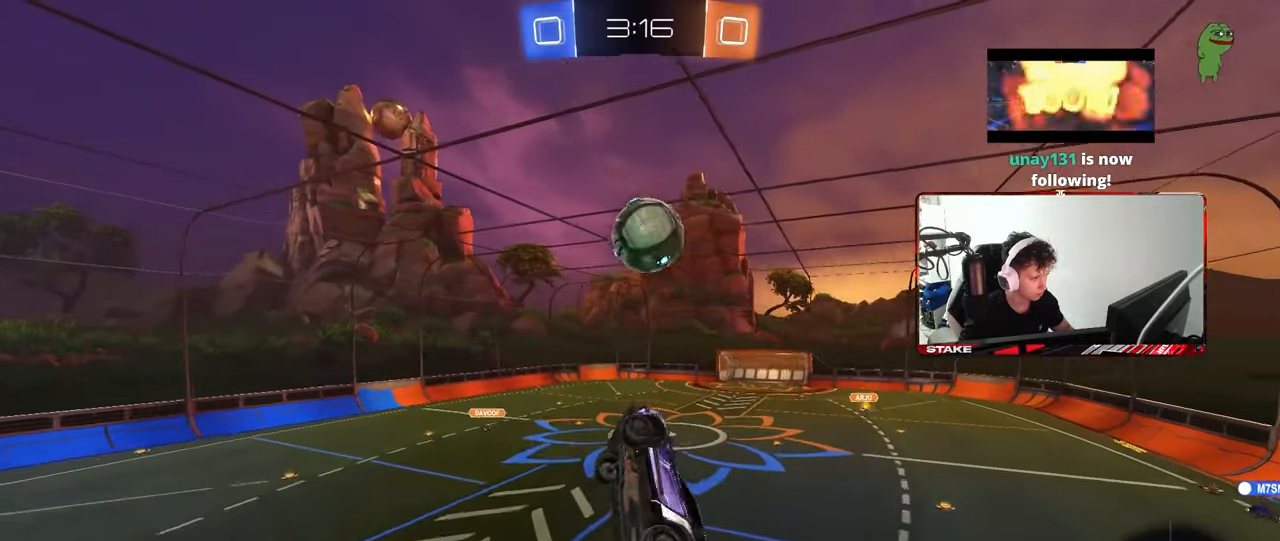
{"keys": ["d", "s", "shift"], "mouse": [], "mouse_move": "still", "events": [[17, "d", "down"], [67, "s", "up"], [117, "d", "up"], [167, "d", "down"], [200, "mouse_left", "up"], [300, "shift", "down"], [483, "s", "down"]]}
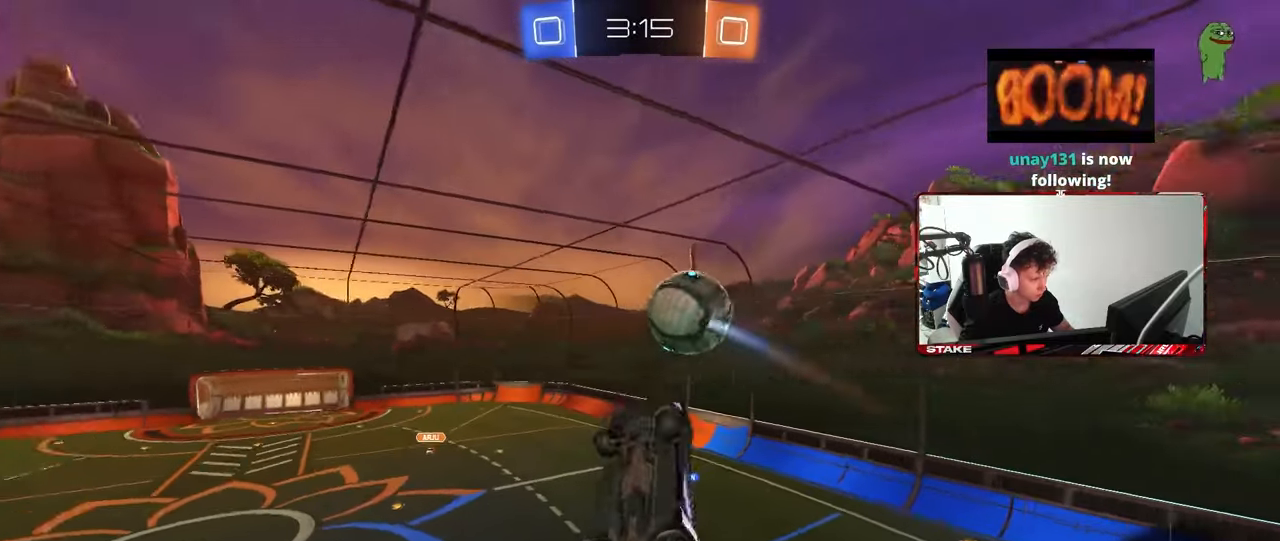
{"keys": ["d", "shift"], "mouse": [], "mouse_move": "still", "events": [[33, "shift", "up"], [83, "a", "down"], [133, "d", "up"], [317, "a", "up"], [317, "d", "down"], [317, "s", "up"], [317, "shift", "down"]]}
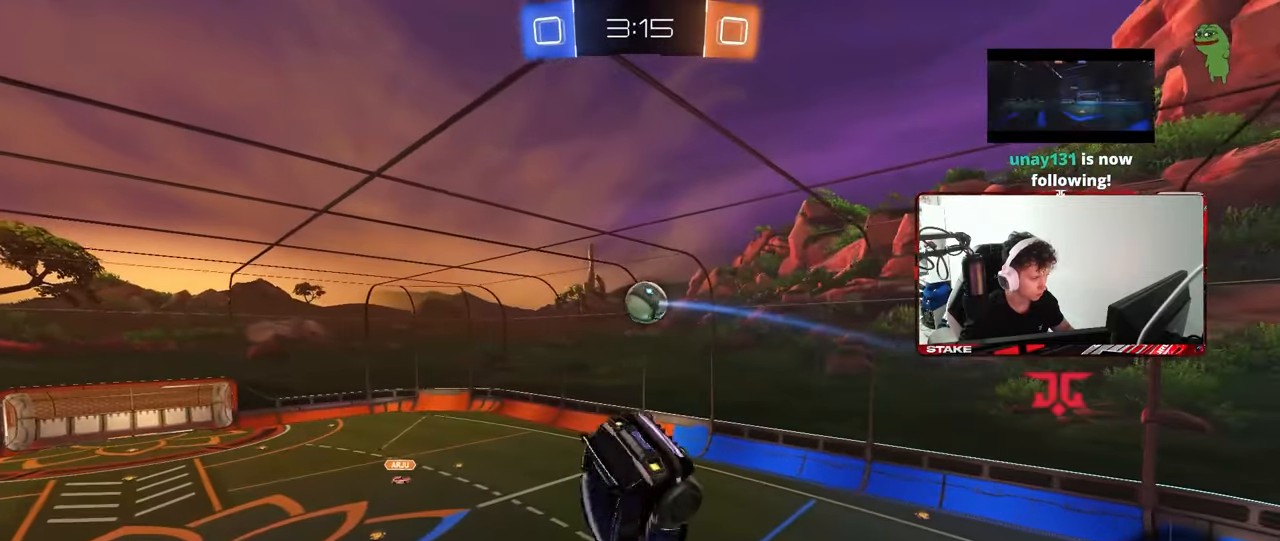
{"keys": ["shift"], "mouse": [], "mouse_move": "still", "events": [[150, "shift", "up"], [183, "d", "up"], [467, "shift", "down"]]}
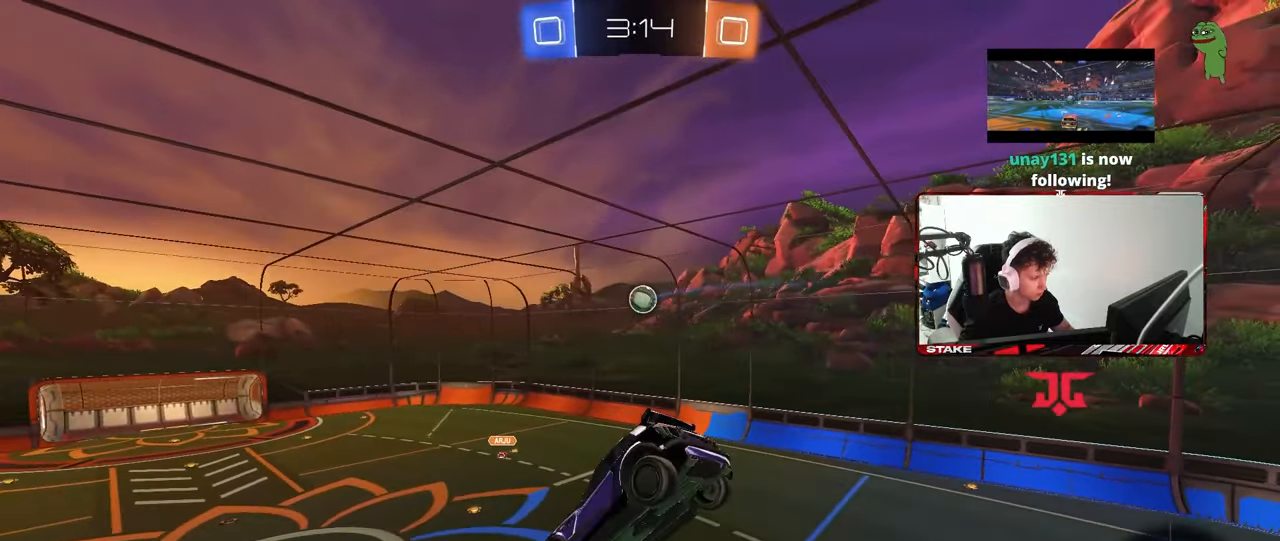
{"keys": [], "mouse": [], "mouse_move": "still", "events": [[67, "a", "down"], [67, "s", "down"], [67, "shift", "up"], [167, "a", "up"], [167, "s", "up"]]}
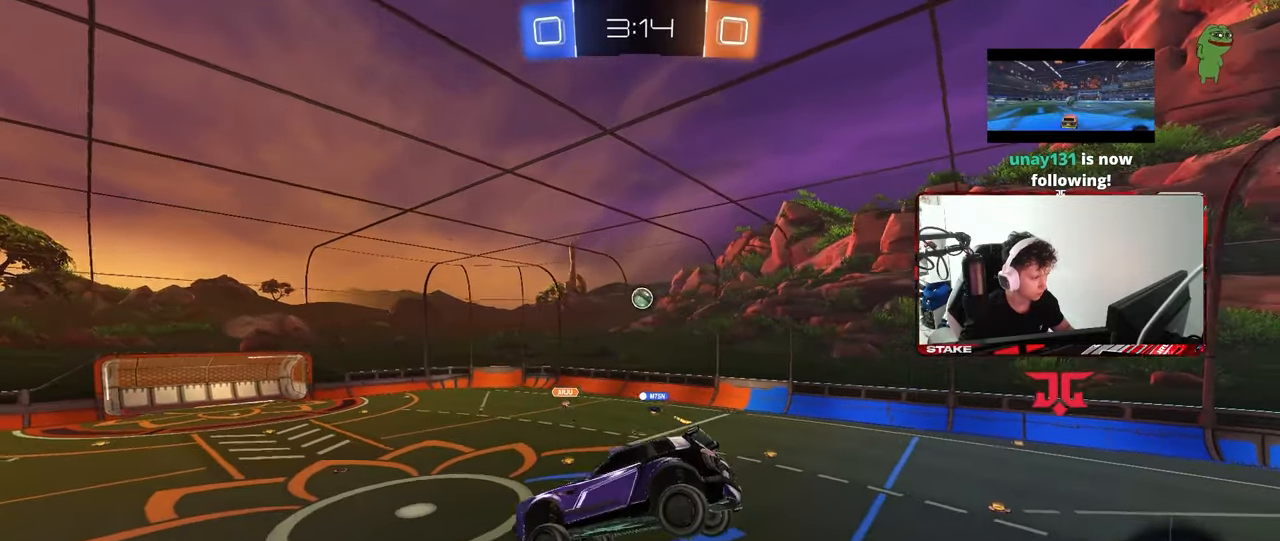
{"keys": [], "mouse": [], "mouse_move": "still", "events": []}
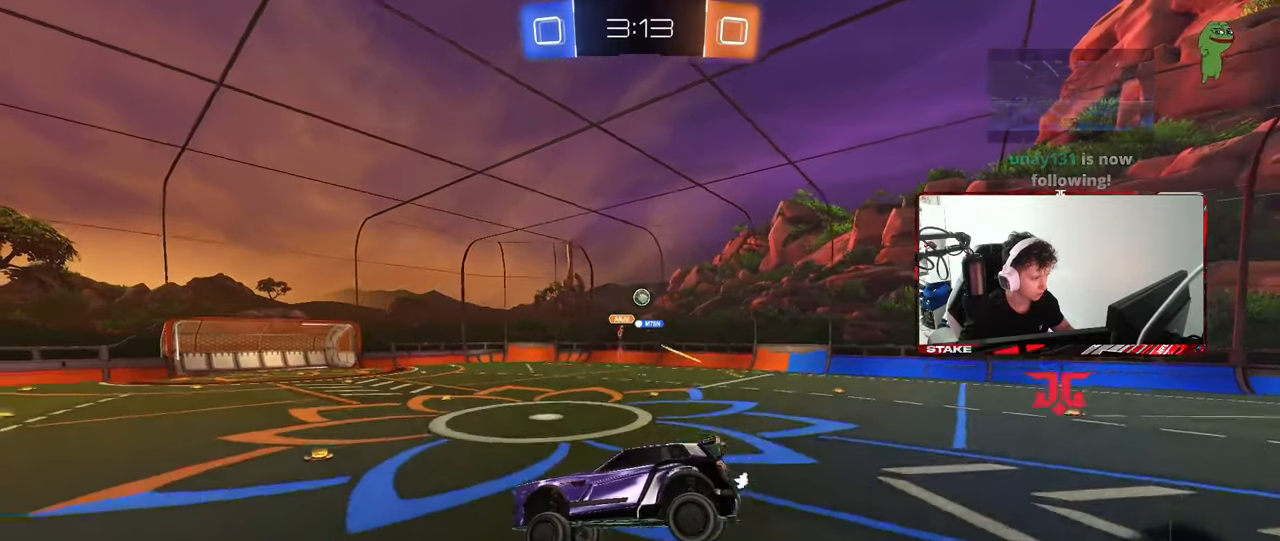
{"keys": ["d", "w"], "mouse": [], "mouse_move": "still", "events": [[200, "w", "down"], [233, "d", "down"], [333, "shift", "down"], [433, "shift", "up"]]}
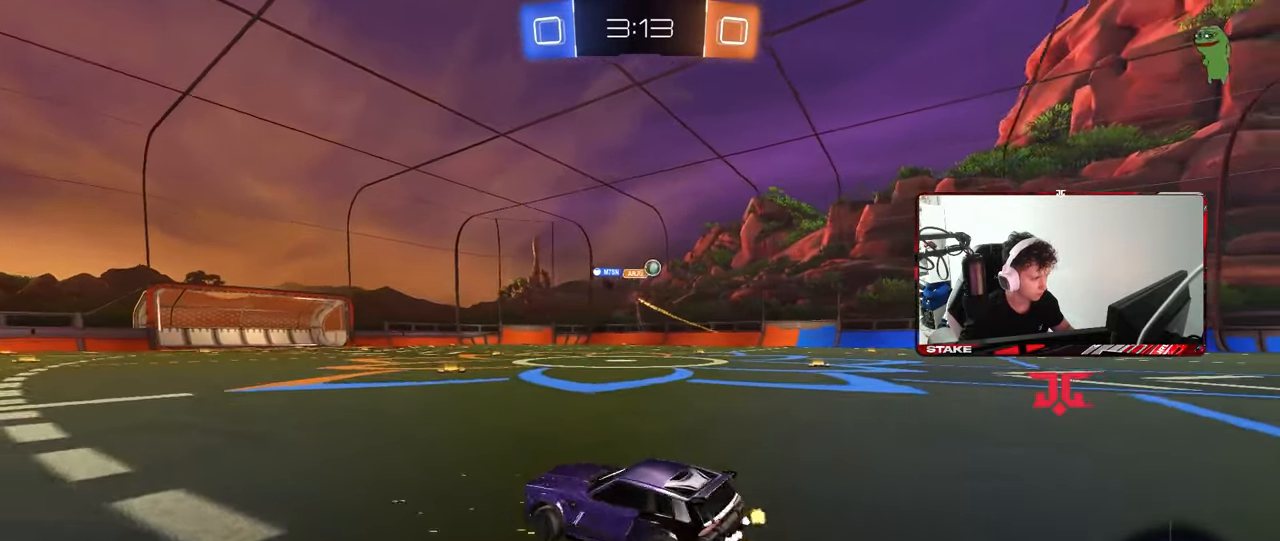
{"keys": ["shift", "w"], "mouse": ["left", "right"], "mouse_move": "still", "events": [[167, "mouse_left", "down"], [400, "d", "up"], [450, "mouse_right", "down"], [483, "shift", "down"]]}
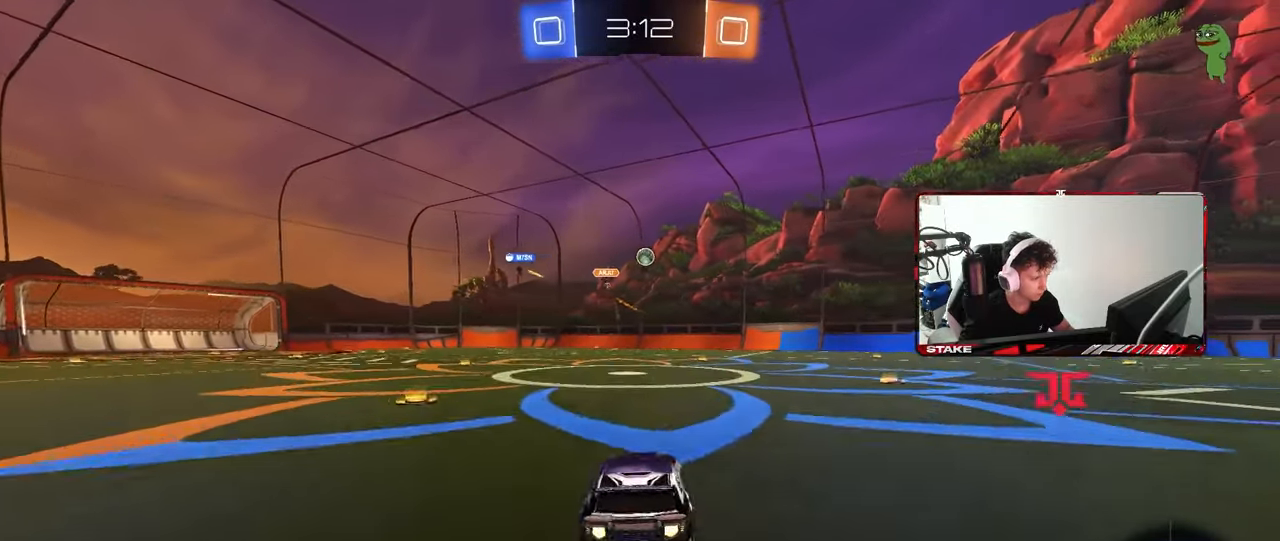
{"keys": ["d", "shift"], "mouse": ["left"], "mouse_move": "still", "events": [[33, "d", "down"], [33, "mouse_right", "up"], [83, "mouse_right", "down"], [133, "s", "down"], [133, "w", "up"], [217, "mouse_right", "up"], [417, "s", "up"]]}
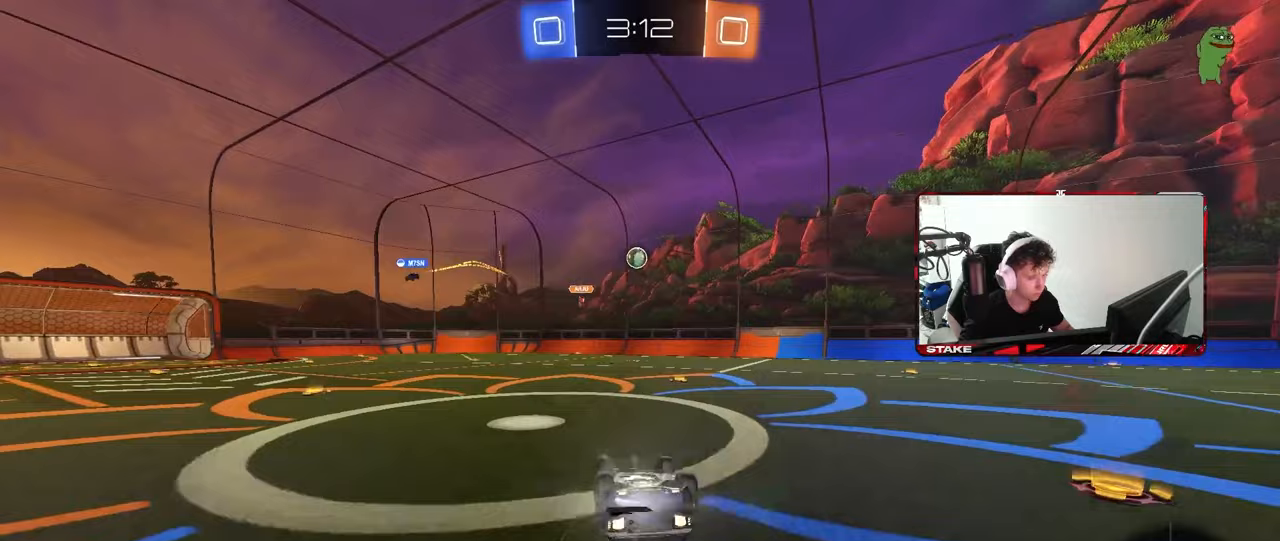
{"keys": [], "mouse": [], "mouse_move": "still", "events": [[50, "mouse_left", "up"], [100, "s", "down"], [333, "s", "up"], [333, "shift", "up"], [383, "d", "up"], [433, "a", "down"], [467, "a", "up"]]}
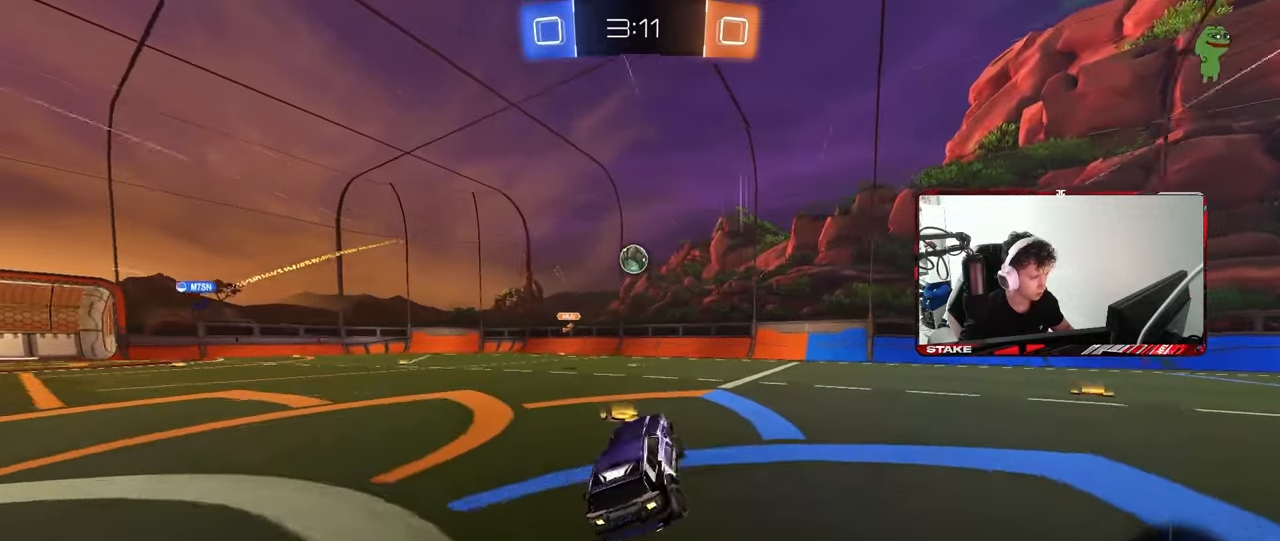
{"keys": ["w"], "mouse": [], "mouse_move": "still", "events": [[67, "w", "down"]]}
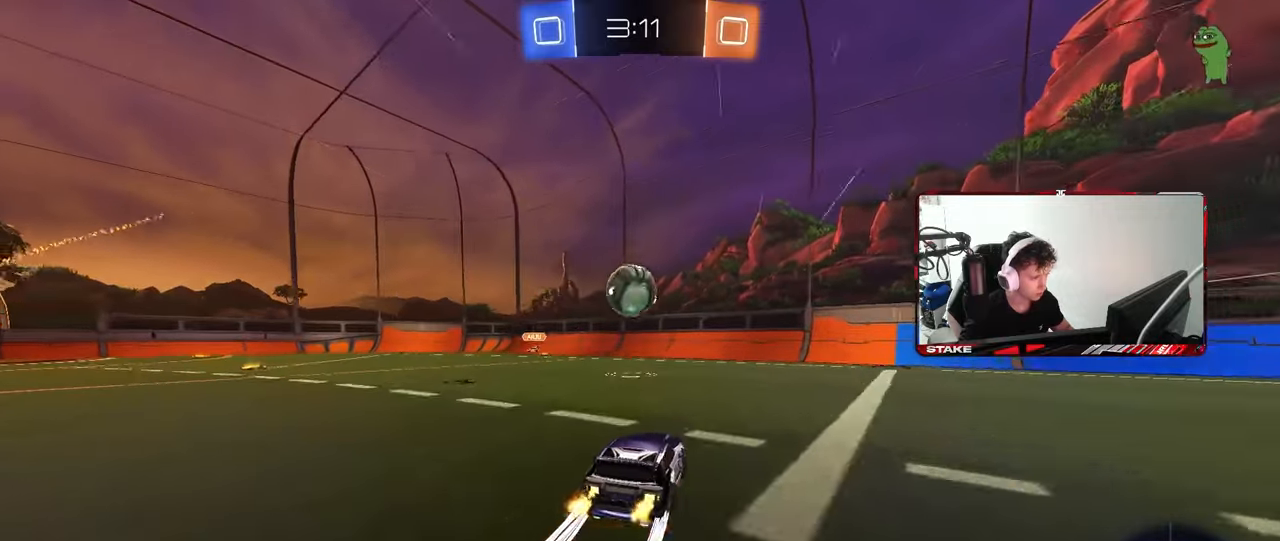
{"keys": ["d"], "mouse": ["right"], "mouse_move": "still", "events": [[83, "a", "down"], [133, "mouse_left", "down"], [183, "a", "up"], [183, "mouse_right", "down"], [183, "w", "up"], [317, "mouse_right", "up"], [367, "mouse_right", "down"], [450, "d", "down"], [450, "mouse_left", "up"]]}
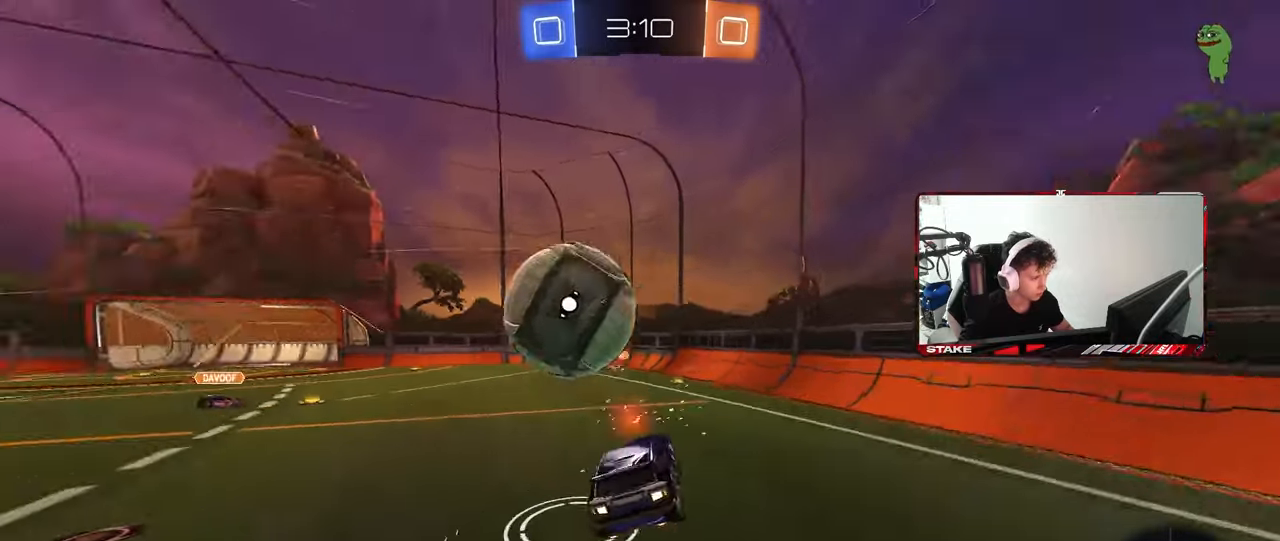
{"keys": ["d"], "mouse": [], "mouse_move": "still", "events": [[50, "mouse_right", "up"], [233, "d", "up"], [283, "a", "down"], [283, "shift", "down"], [383, "shift", "up"], [383, "w", "down"], [483, "a", "up"], [483, "d", "down"], [483, "w", "up"]]}
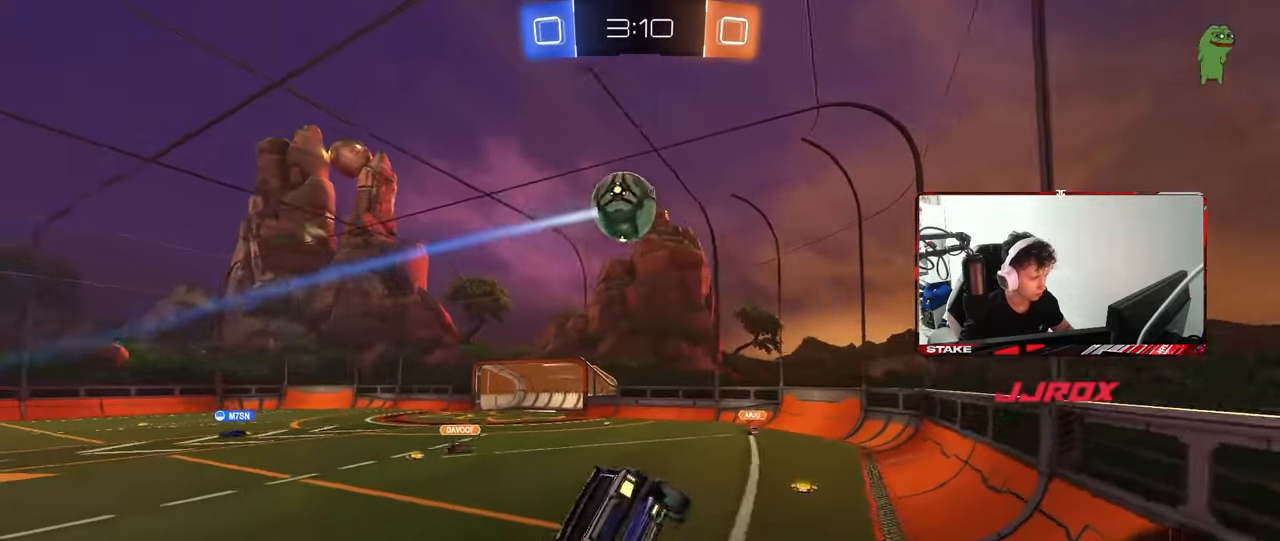
{"keys": ["a", "w"], "mouse": [], "mouse_move": "still", "events": [[217, "d", "up"], [217, "w", "down"], [250, "a", "down"], [350, "shift", "down"], [483, "shift", "up"]]}
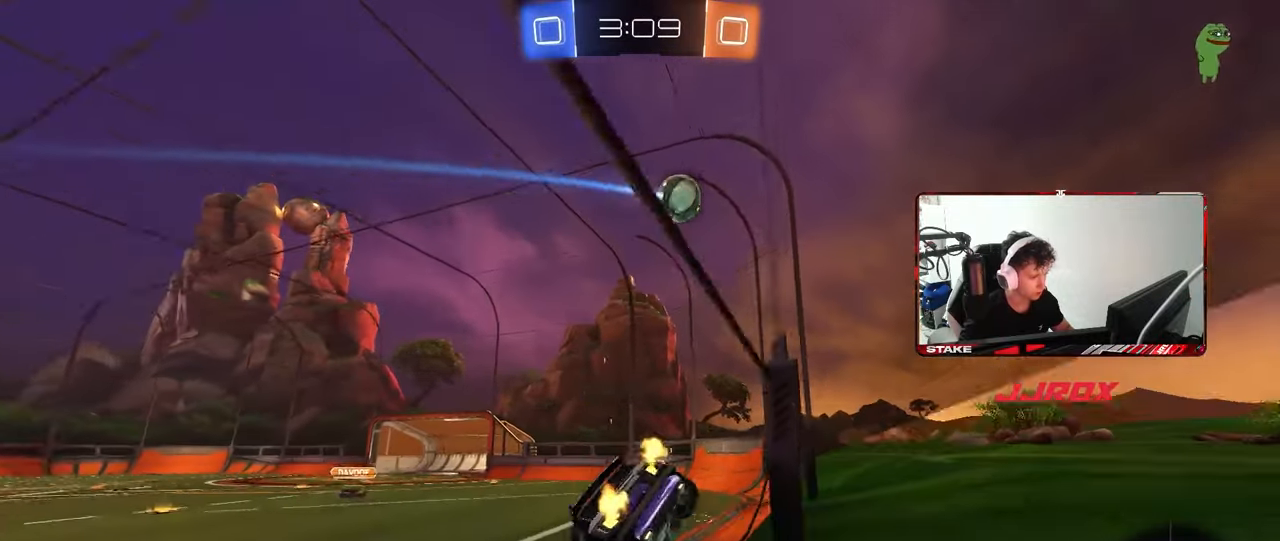
{"keys": ["a", "w"], "mouse": [], "mouse_move": "still", "events": [[217, "shift", "down"], [267, "shift", "up"]]}
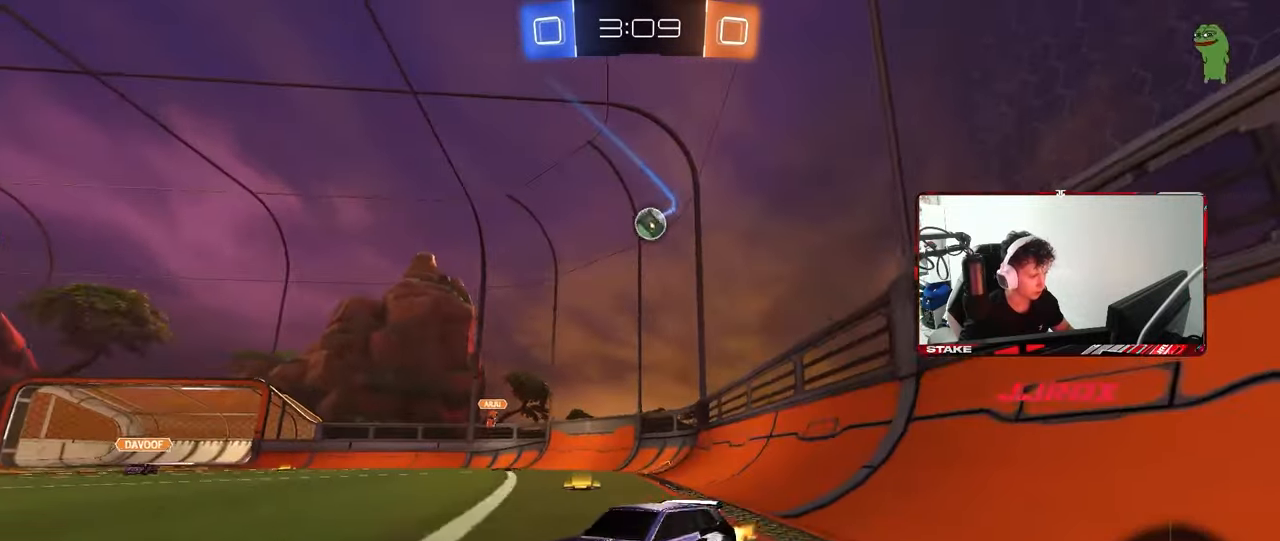
{"keys": ["w"], "mouse": [], "mouse_move": "still", "events": [[483, "a", "up"]]}
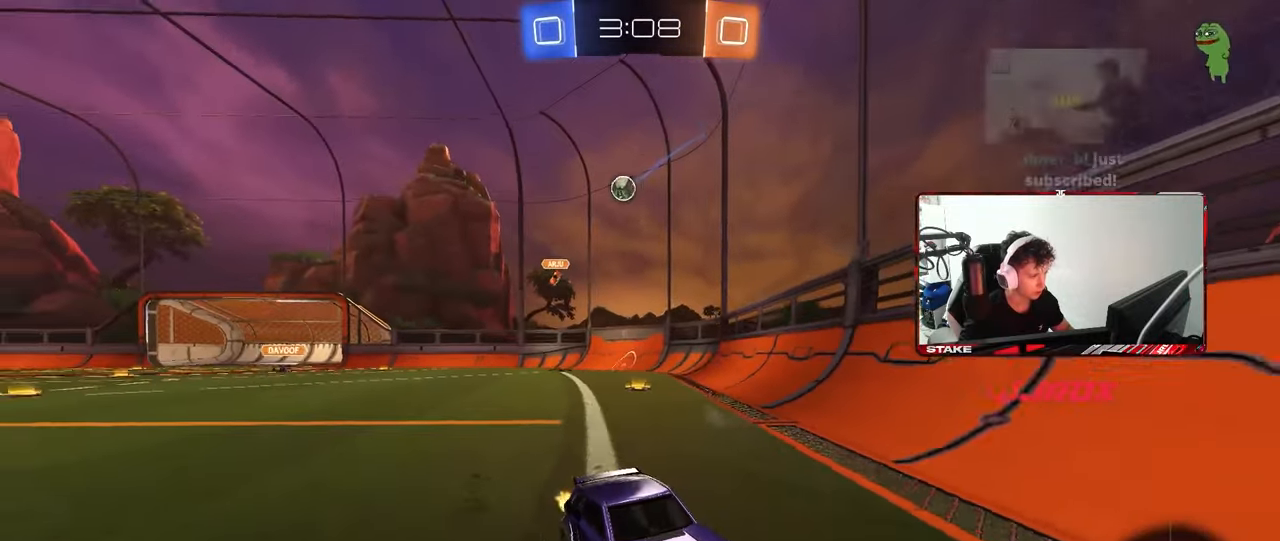
{"keys": ["w"], "mouse": [], "mouse_move": "still", "events": [[217, "d", "down"], [450, "d", "up"]]}
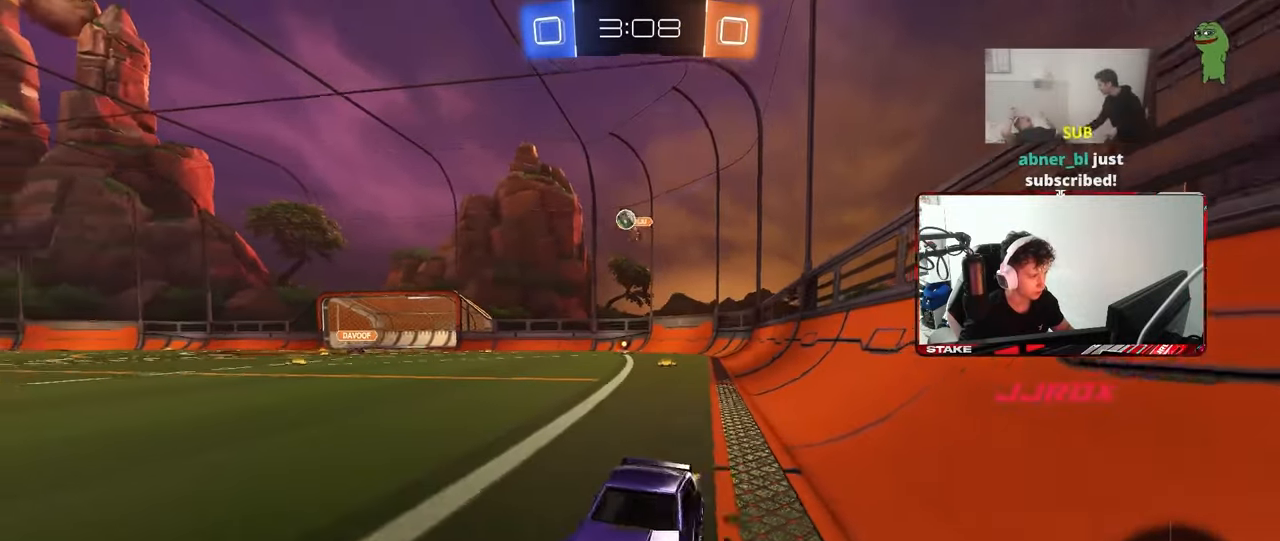
{"keys": ["a", "shift", "w"], "mouse": ["left", "right"], "mouse_move": "still", "events": [[83, "d", "down"], [317, "mouse_left", "down"], [417, "a", "down"], [417, "d", "up"], [417, "mouse_right", "down"], [417, "shift", "down"]]}
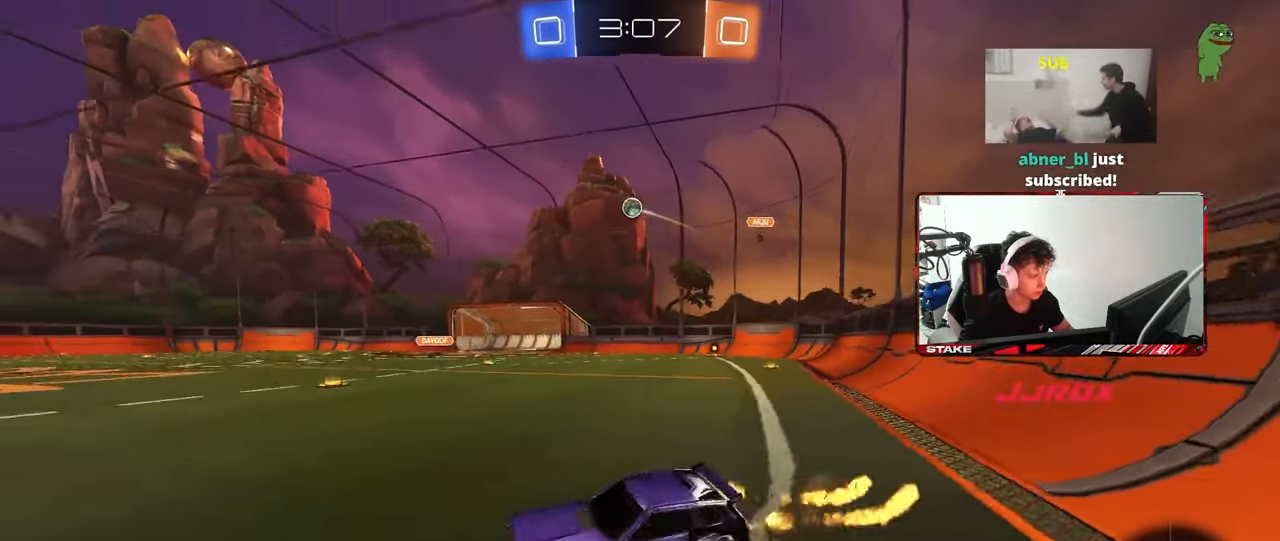
{"keys": ["a", "shift"], "mouse": [], "mouse_move": "still", "events": [[50, "s", "down"], [50, "w", "up"], [200, "mouse_right", "up"], [333, "mouse_left", "up"], [433, "s", "up"]]}
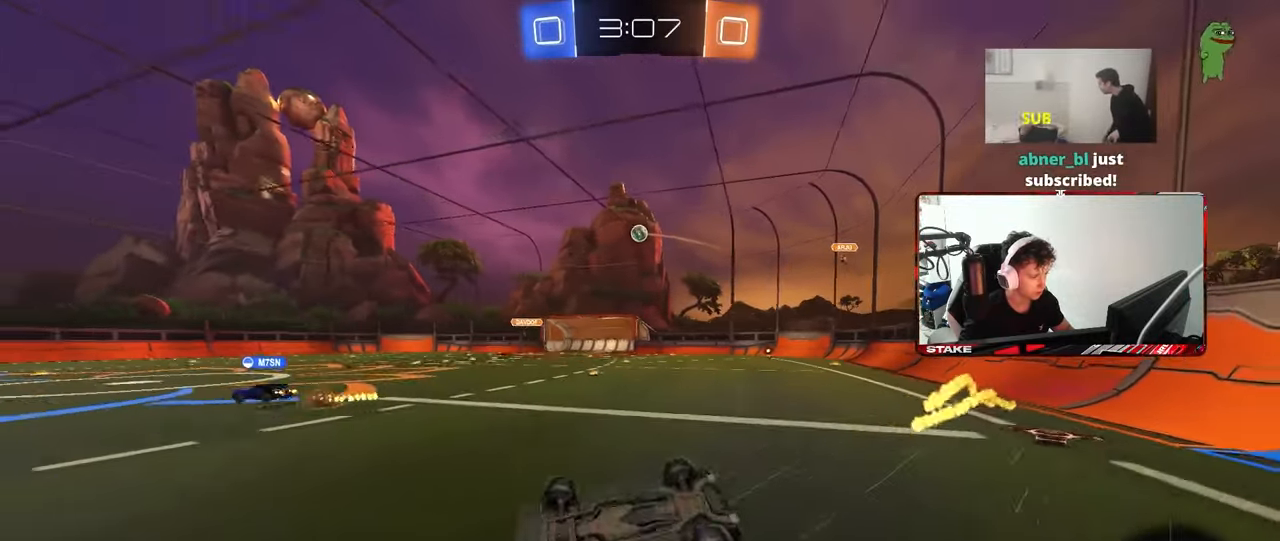
{"keys": ["a", "w"], "mouse": [], "mouse_move": "still", "events": [[67, "s", "down"], [217, "s", "up"], [300, "shift", "up"], [400, "w", "down"]]}
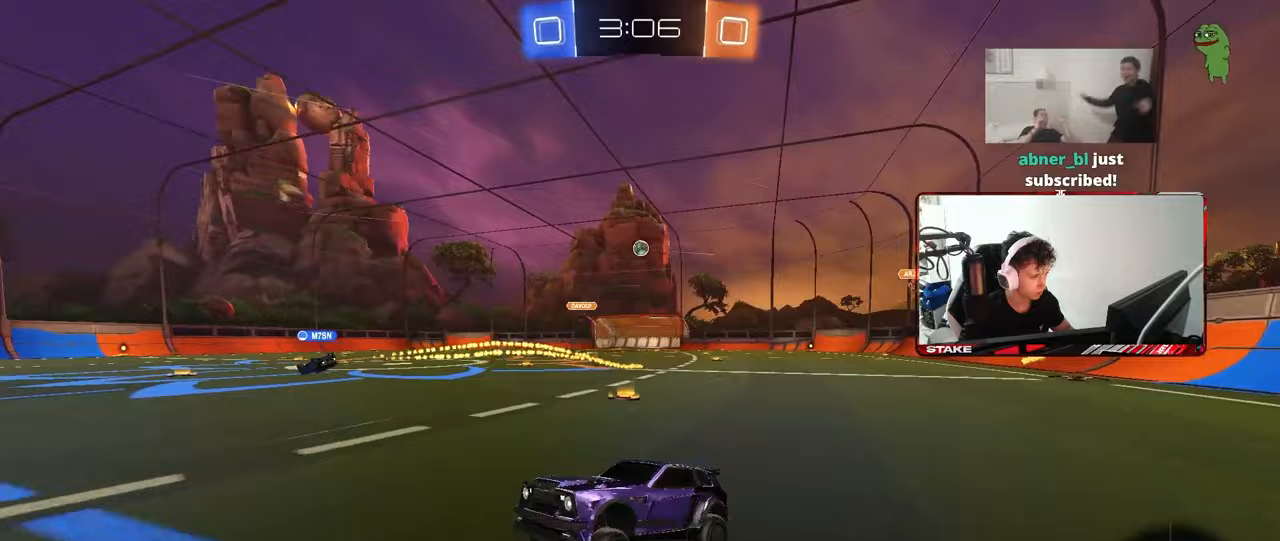
{"keys": ["a", "w"], "mouse": ["left"], "mouse_move": "still", "events": [[33, "space", "down"], [233, "mouse_left", "down"], [233, "space", "up"]]}
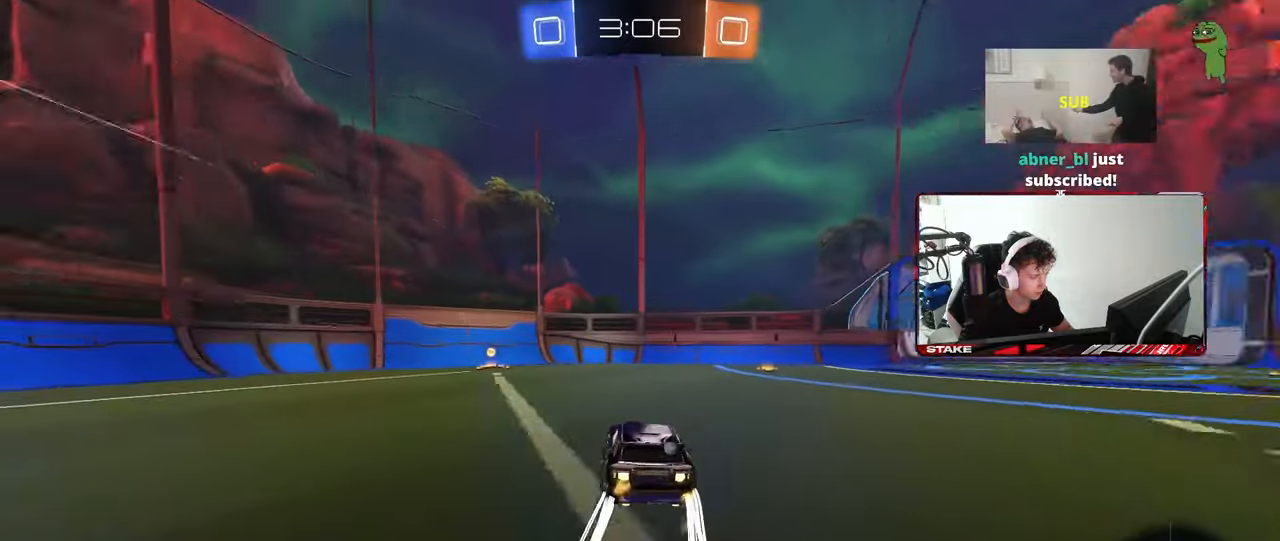
{"keys": ["d", "shift", "w"], "mouse": ["left"], "mouse_move": "still", "events": [[100, "mouse_left", "up"], [283, "a", "up"], [333, "mouse_left", "down"], [333, "space", "down"], [383, "d", "down"], [483, "shift", "down"], [483, "space", "up"]]}
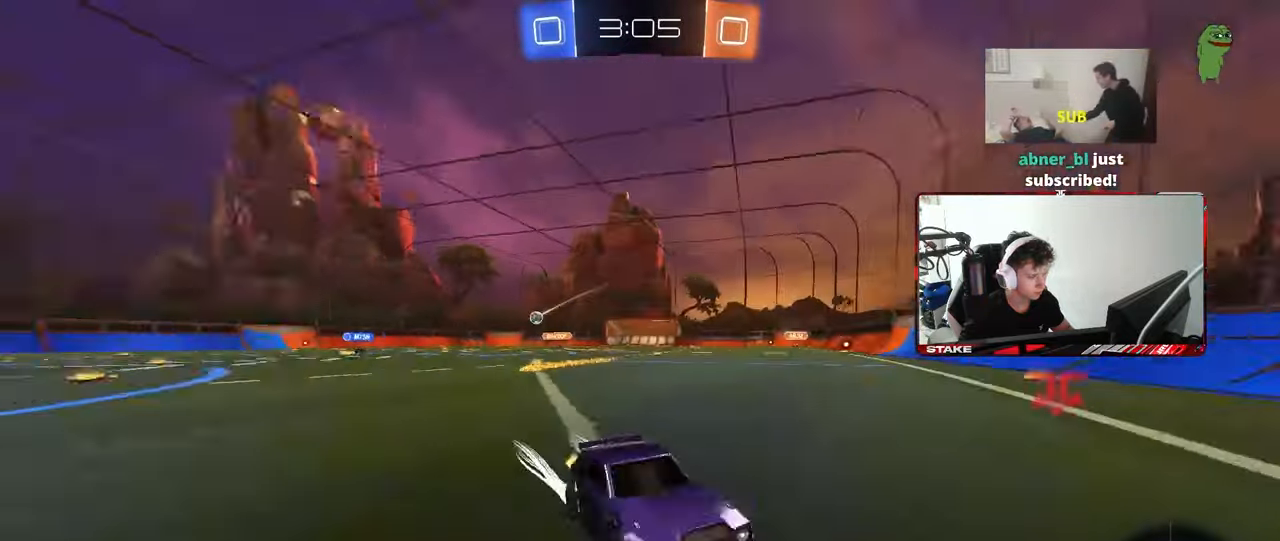
{"keys": ["d", "w"], "mouse": ["left"], "mouse_move": "still", "events": [[117, "shift", "up"]]}
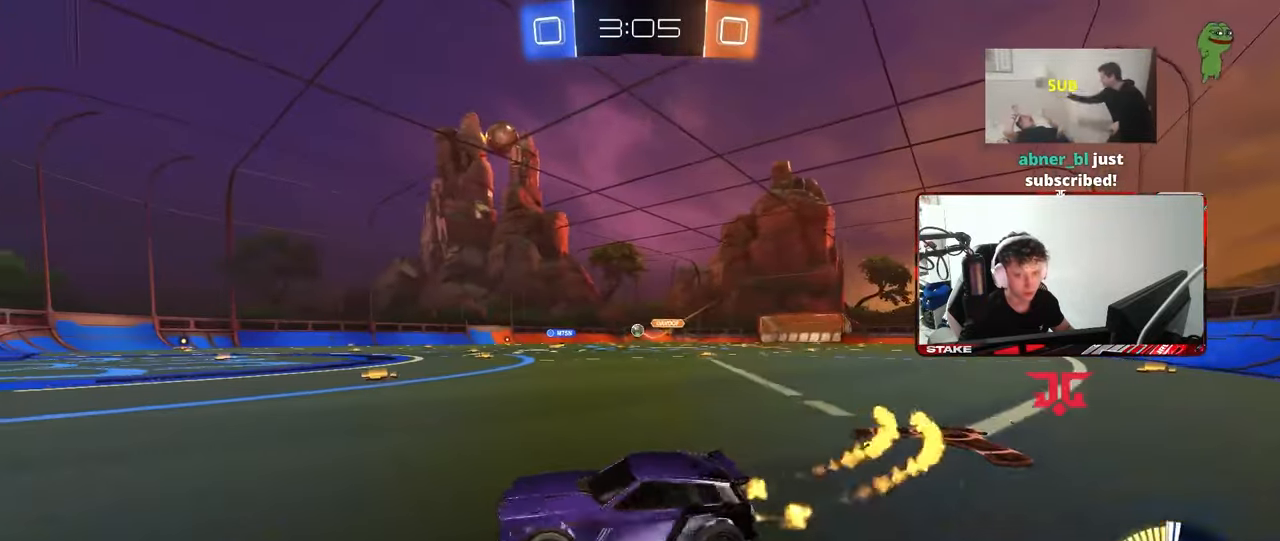
{"keys": ["w"], "mouse": ["left"], "mouse_move": "still", "events": [[133, "mouse_left", "up"], [317, "d", "up"], [500, "mouse_left", "down"]]}
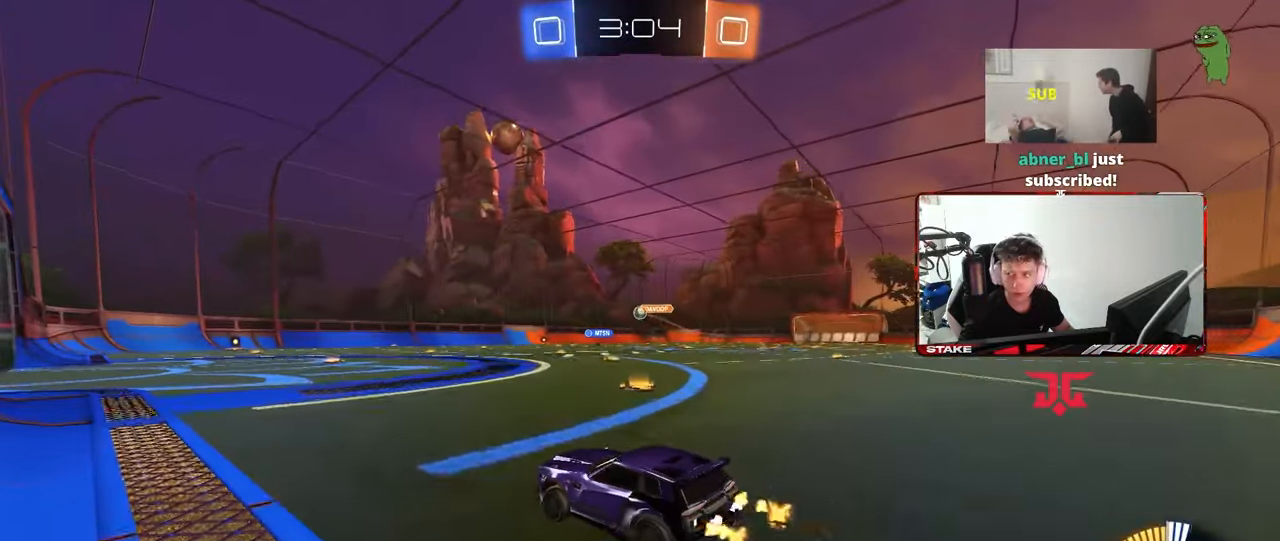
{"keys": ["a", "w"], "mouse": [], "mouse_move": "still", "events": [[233, "mouse_left", "up"], [283, "d", "down"], [383, "d", "up"], [433, "a", "down"]]}
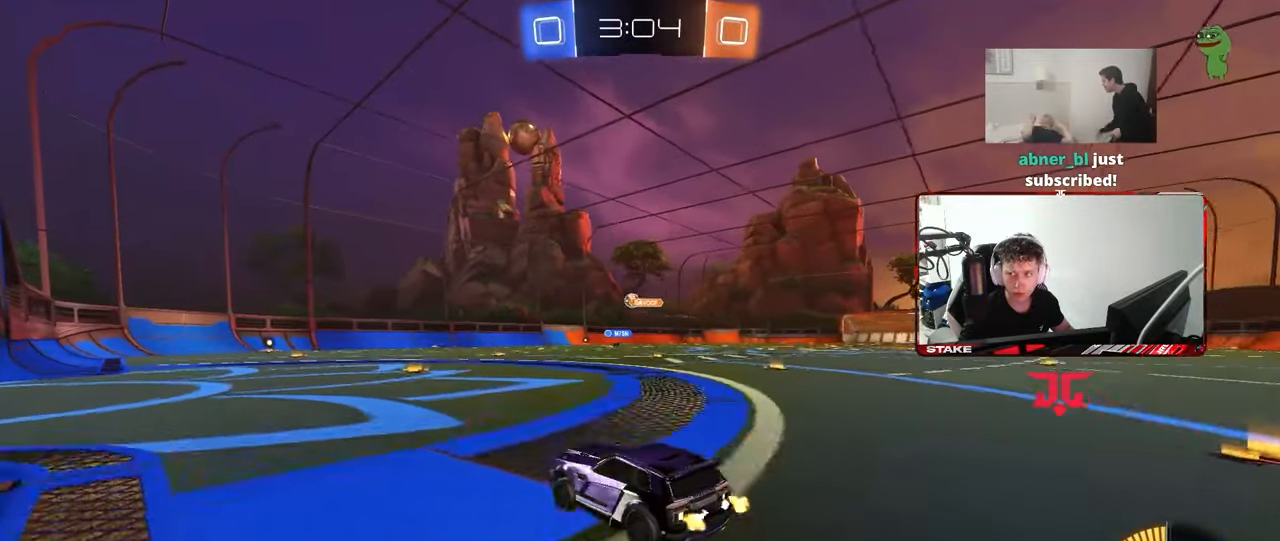
{"keys": [], "mouse": [], "mouse_move": "still", "events": [[117, "a", "up"], [483, "w", "up"]]}